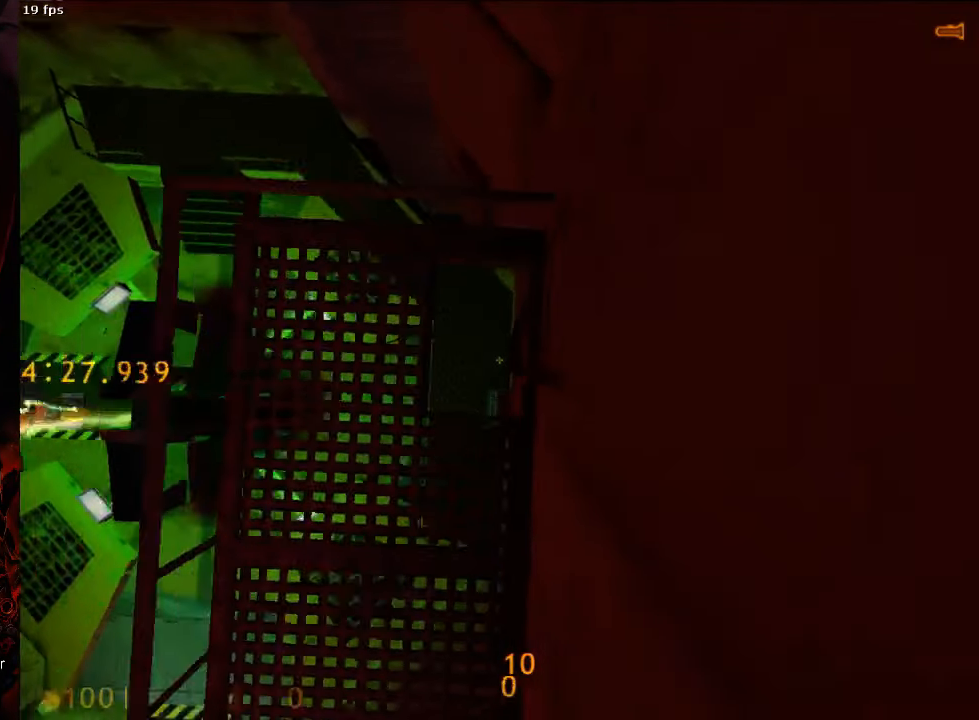
Gameplay with keyboard and mouse; each line is a JSON object with the keys and mouse buttons held at the frame after it. "events" lists presses ("down") and releases ("up") of "1", "2", "3", "4", "5", "a", "alt", "c", "ctrl", "d", "e", "f", "q", "r", "s", "shift", "space", "tab", "v", "w", "x", "z", "mouse_left", "mouse_middle", "mouse_right", "mouse_wheel_up" and "mouse_wheel_down" between this image and that frame as [ms after this image, input, new state], when the widget could be followed in between. "mouse_left", "mouse_middle", "mouse_right", "mouse_wheel_up", "mouse_wheel_down" = the "left", "middle", "right", "wheel_up", "wheel_down" buttons of the "mouse" list. No other keys are recorded. Mouse movement is not recorded.
{"keys": ["d"], "mouse": [], "events": [[333, "a", "down"], [333, "w", "down"], [438, "a", "up"], [438, "w", "up"], [500, "d", "down"]]}
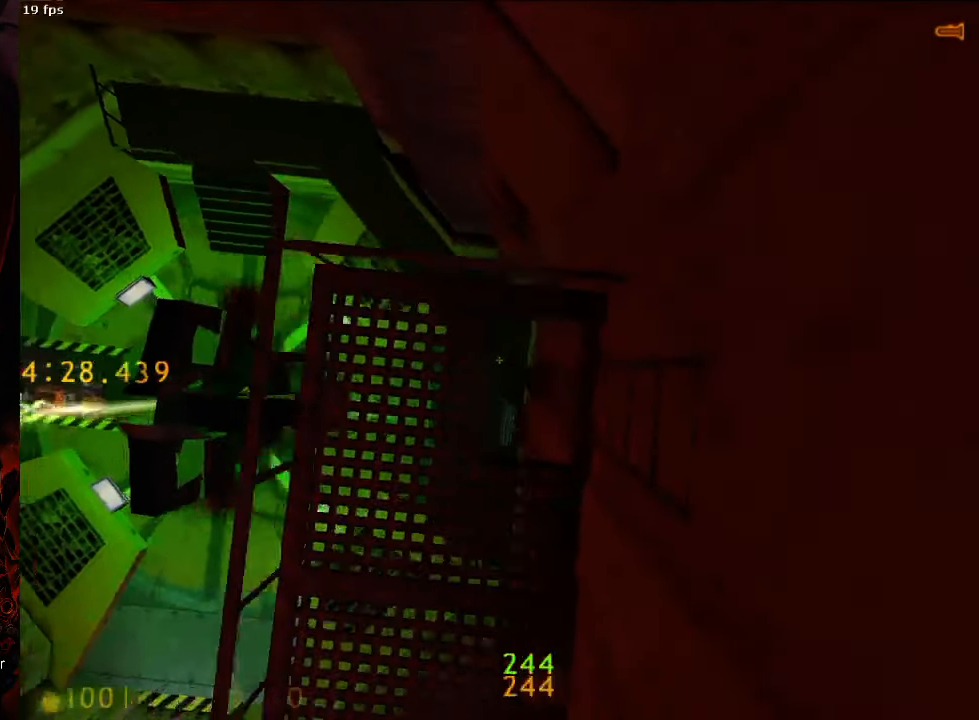
{"keys": [], "mouse": [], "events": [[104, "d", "up"], [292, "d", "down"], [292, "s", "down"], [375, "d", "up"], [458, "s", "up"]]}
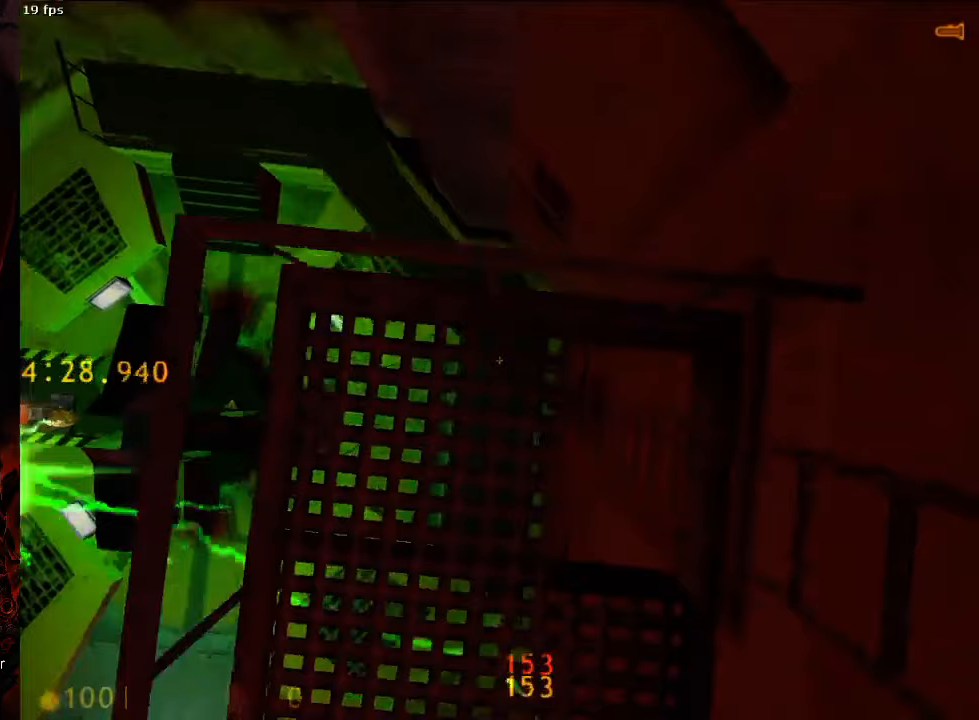
{"keys": [], "mouse": [], "events": [[229, "d", "down"], [271, "w", "down"], [375, "w", "up"], [500, "d", "up"]]}
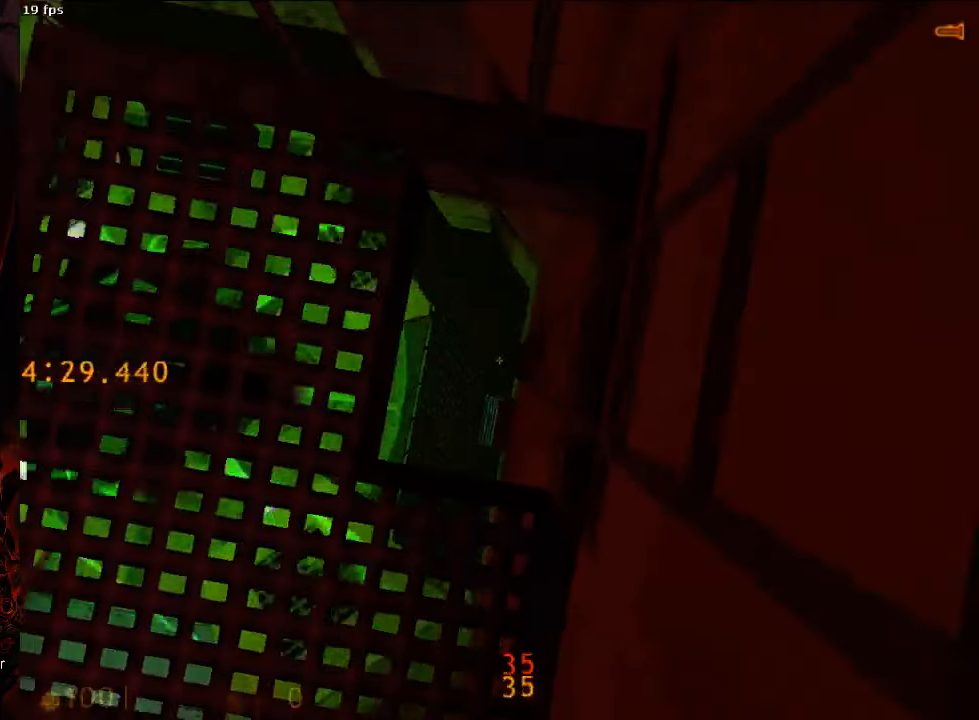
{"keys": ["a", "w"], "mouse": [], "events": [[208, "w", "down"], [250, "a", "down"]]}
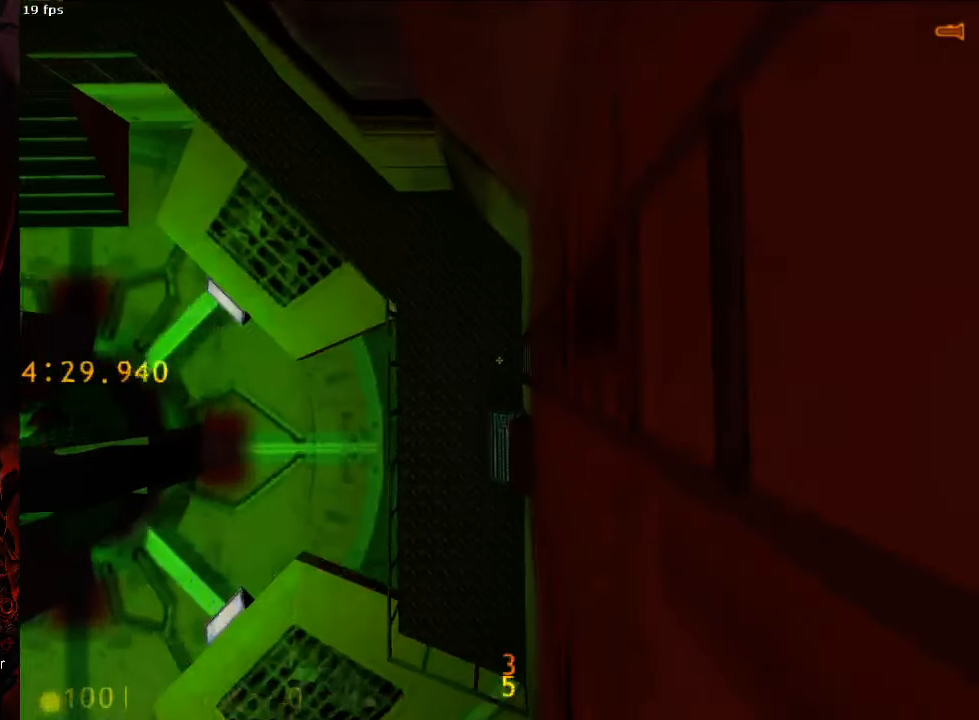
{"keys": ["d", "s"], "mouse": [], "events": [[83, "a", "up"], [83, "w", "up"], [146, "d", "down"], [146, "s", "down"]]}
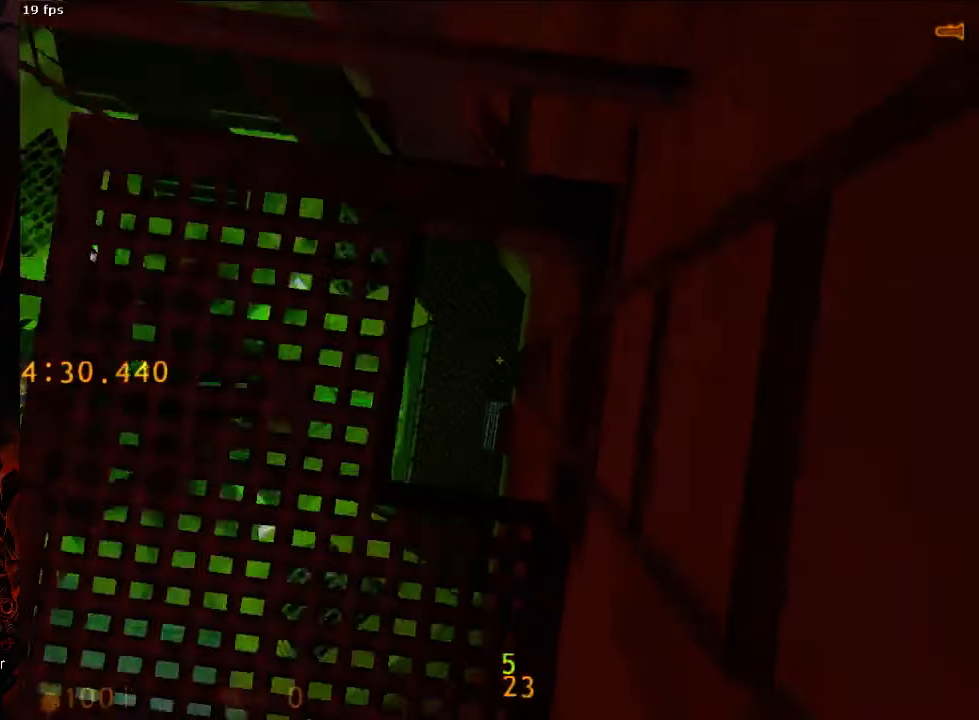
{"keys": ["ctrl", "d", "s"], "mouse": [], "events": [[396, "ctrl", "down"]]}
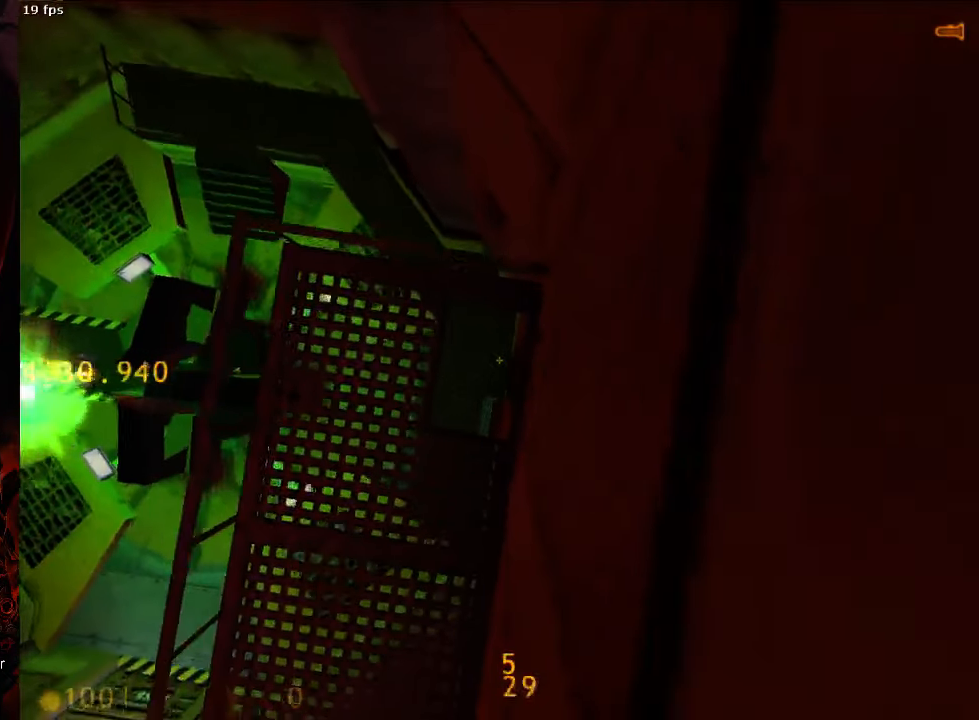
{"keys": [], "mouse": [], "events": [[83, "d", "up"], [229, "s", "up"], [333, "ctrl", "up"]]}
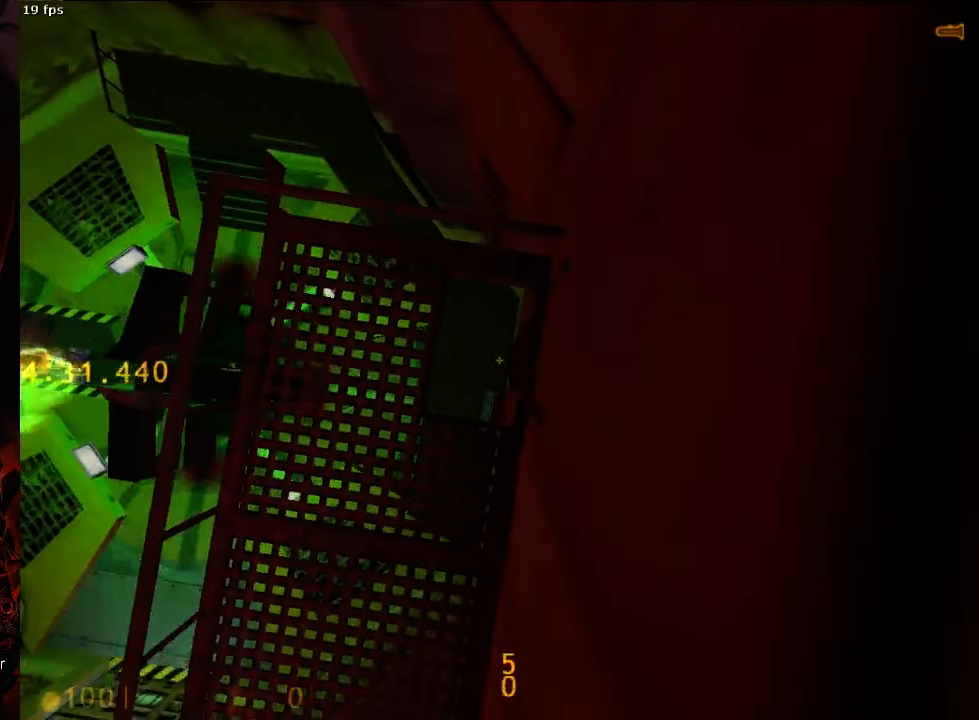
{"keys": ["s"], "mouse": [], "events": [[63, "a", "down"], [83, "w", "down"], [167, "a", "up"], [167, "w", "up"], [229, "d", "down"], [354, "s", "down"], [438, "d", "up"]]}
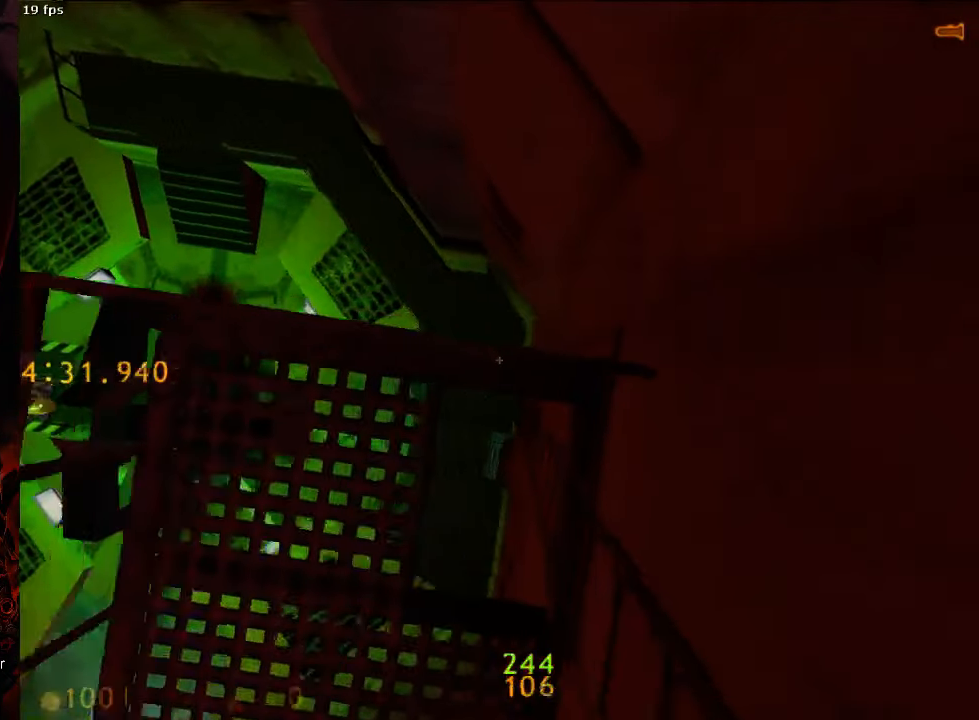
{"keys": ["s"], "mouse": [], "events": [[63, "s", "up"], [333, "a", "down"], [438, "a", "up"], [500, "s", "down"]]}
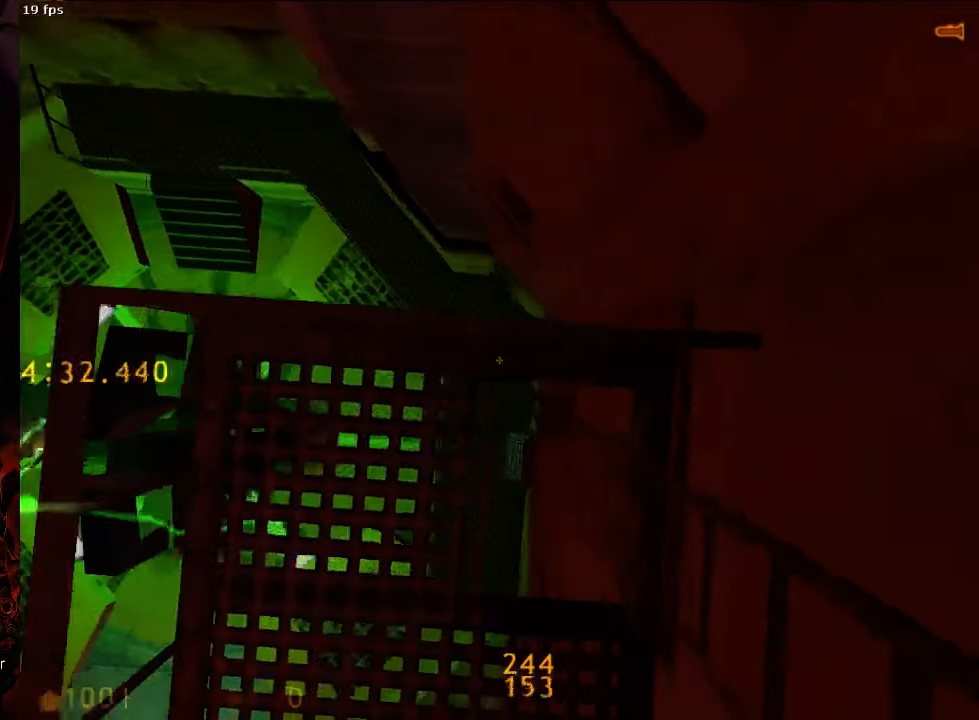
{"keys": ["d"], "mouse": [], "events": [[63, "d", "down"], [104, "s", "up"], [271, "d", "up"], [417, "d", "down"]]}
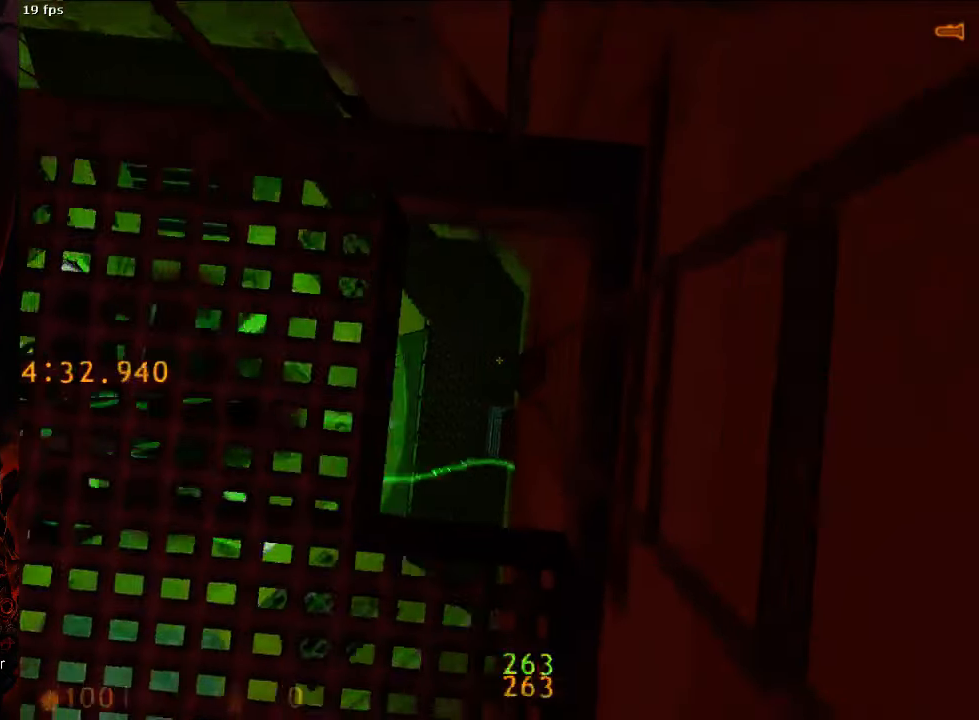
{"keys": ["a", "w"], "mouse": [], "events": [[83, "d", "up"], [354, "w", "down"], [479, "a", "down"]]}
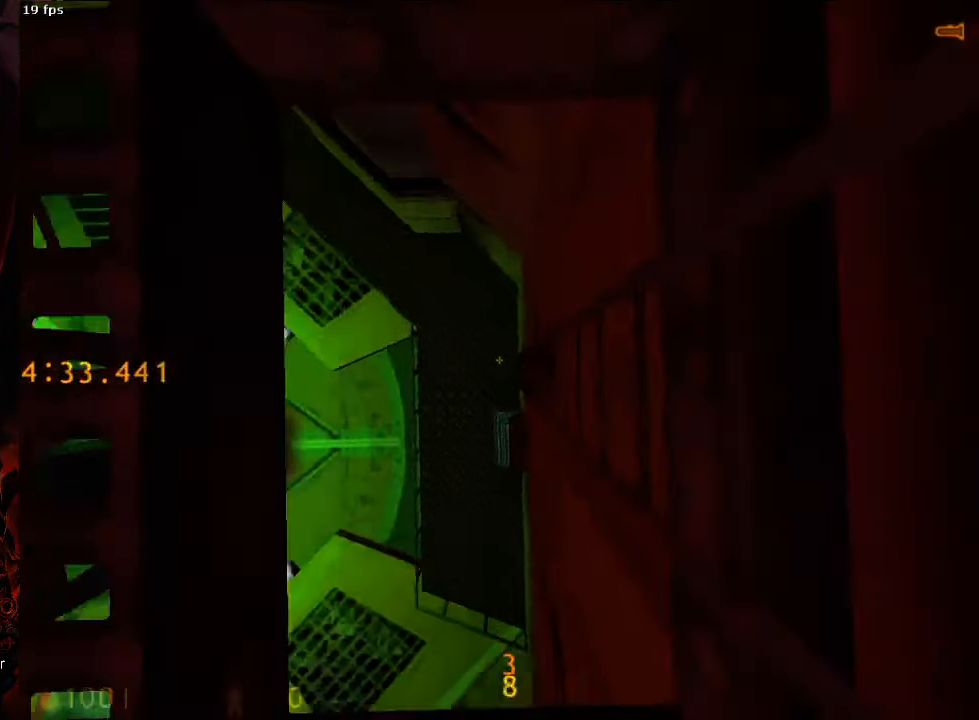
{"keys": ["d", "s"], "mouse": [], "events": [[292, "a", "up"], [292, "w", "up"], [375, "d", "down"], [375, "s", "down"]]}
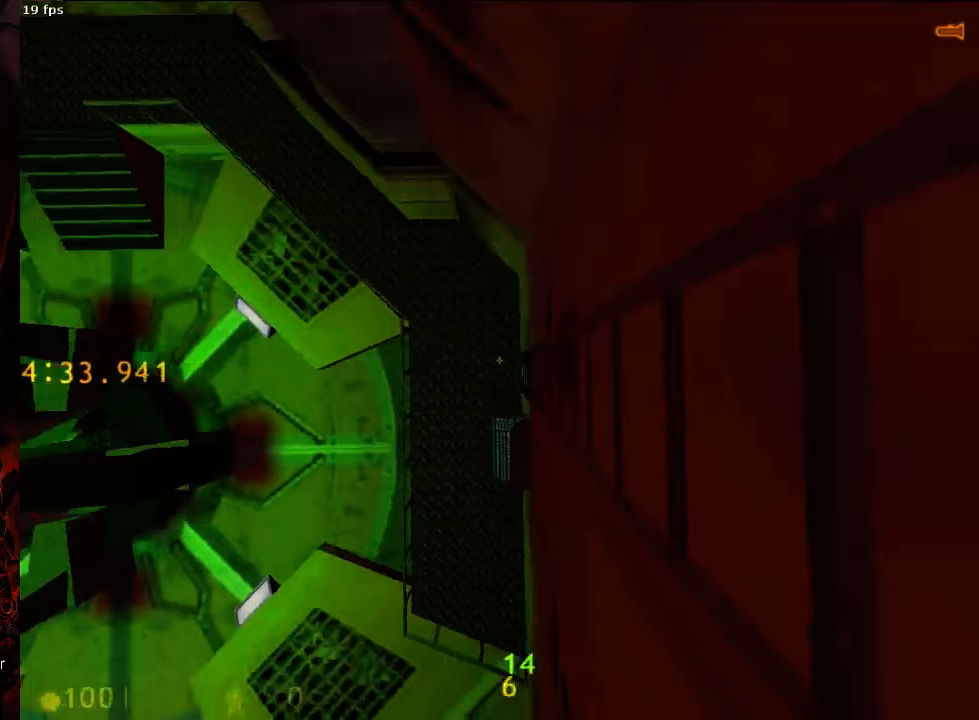
{"keys": ["d", "s"], "mouse": [], "events": []}
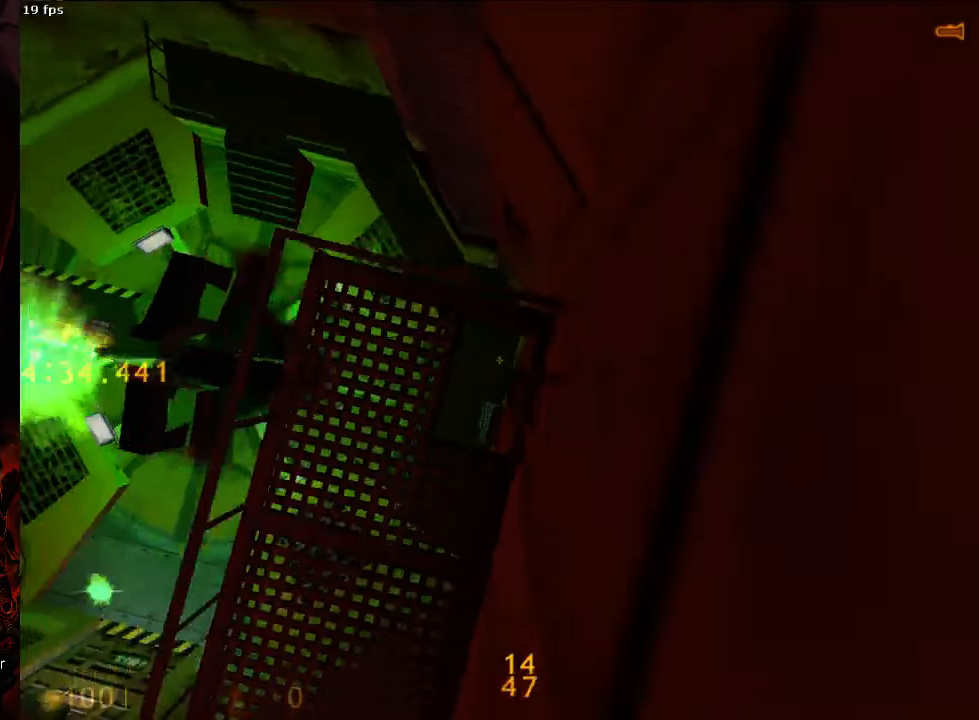
{"keys": ["ctrl", "d", "s"], "mouse": [], "events": [[104, "ctrl", "down"], [167, "d", "up"], [500, "d", "down"]]}
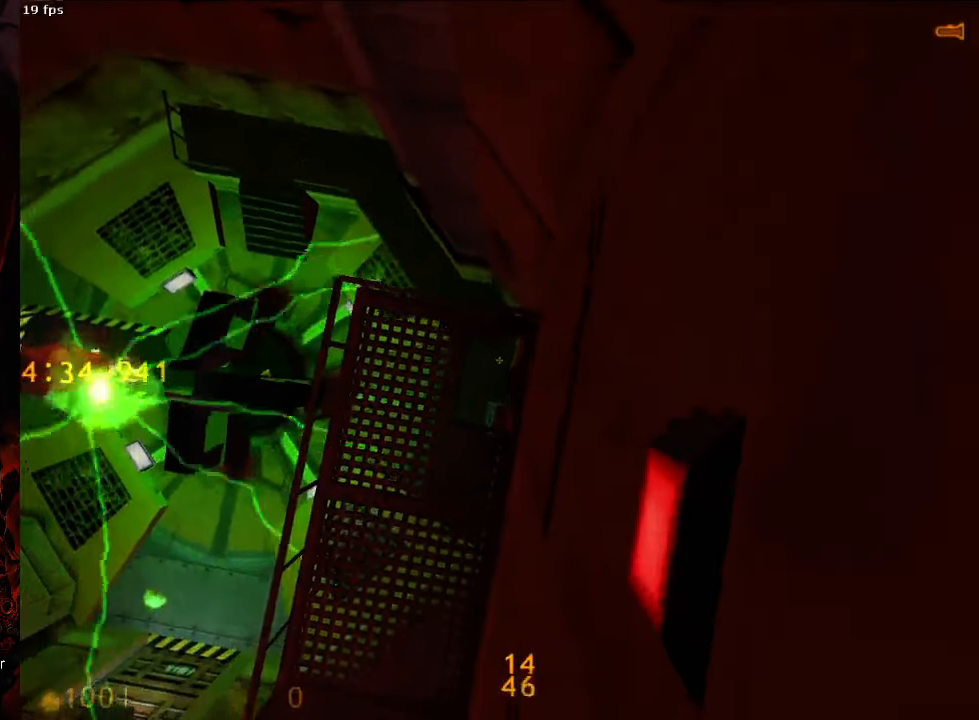
{"keys": ["ctrl"], "mouse": [], "events": [[167, "s", "up"], [229, "s", "down"], [292, "s", "up"], [333, "d", "up"]]}
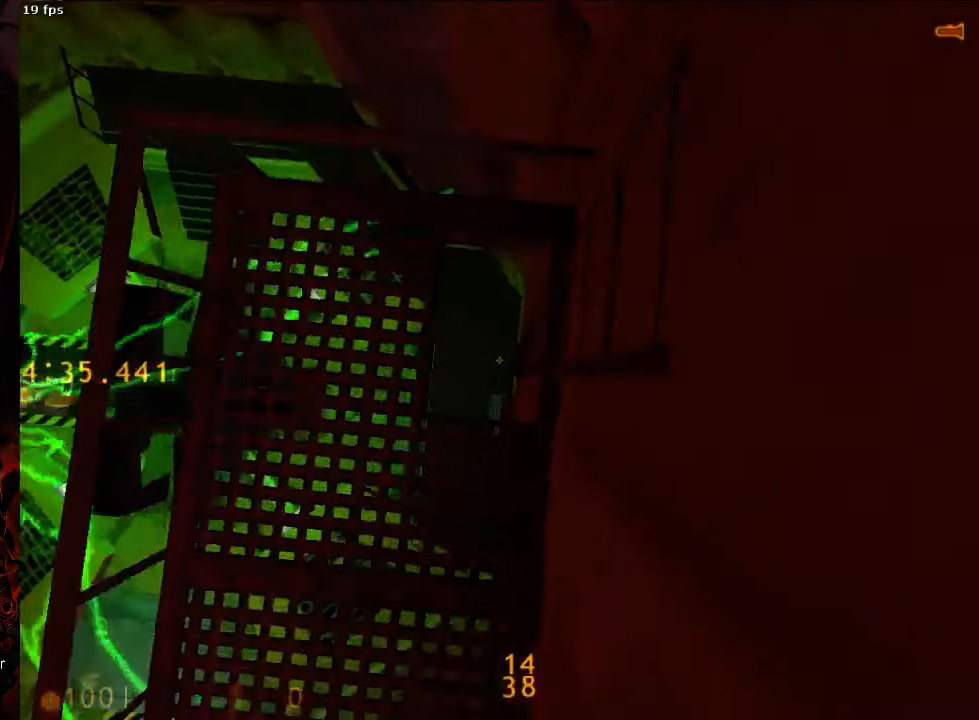
{"keys": [], "mouse": [], "events": [[42, "ctrl", "up"], [208, "w", "down"], [271, "w", "up"]]}
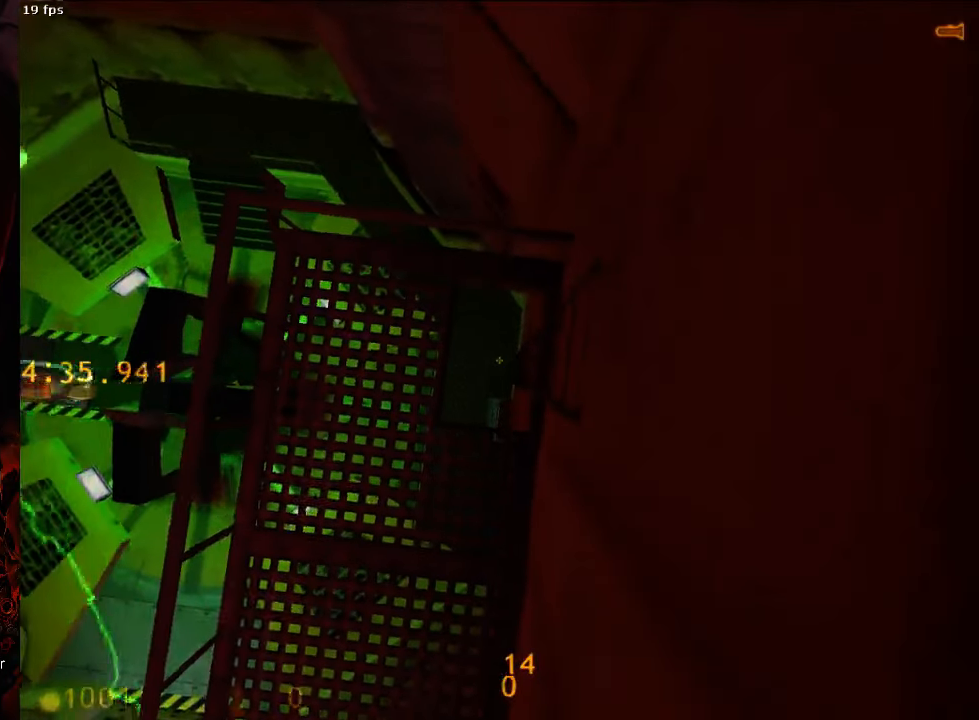
{"keys": ["d"], "mouse": [], "events": [[167, "a", "down"], [250, "a", "up"], [313, "d", "down"]]}
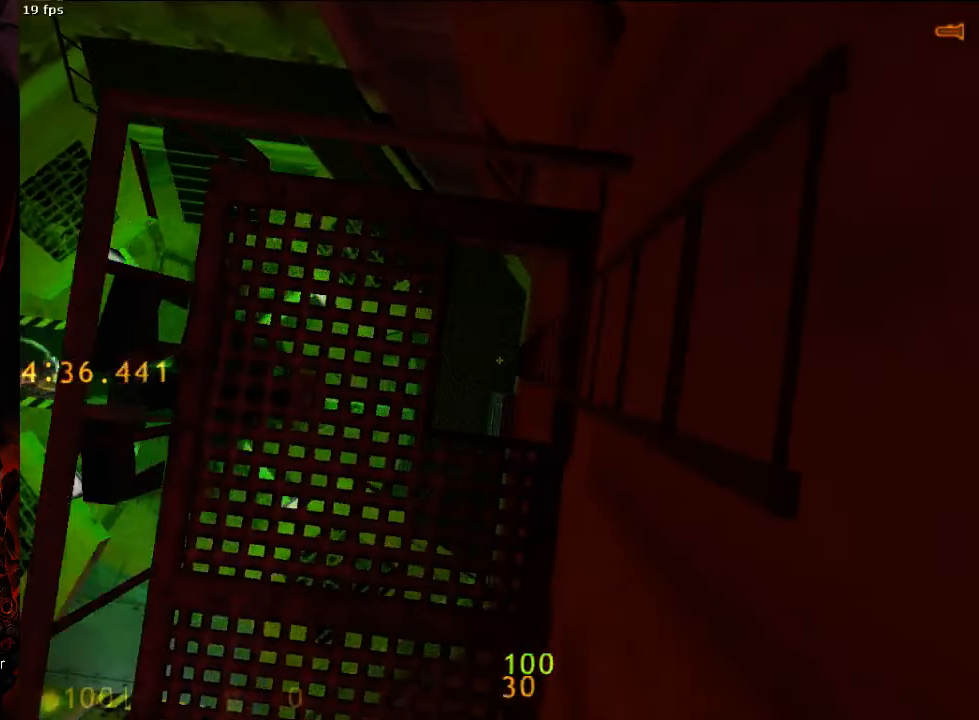
{"keys": ["w"], "mouse": [], "events": [[21, "d", "up"], [250, "d", "down"], [292, "w", "down"], [479, "d", "up"]]}
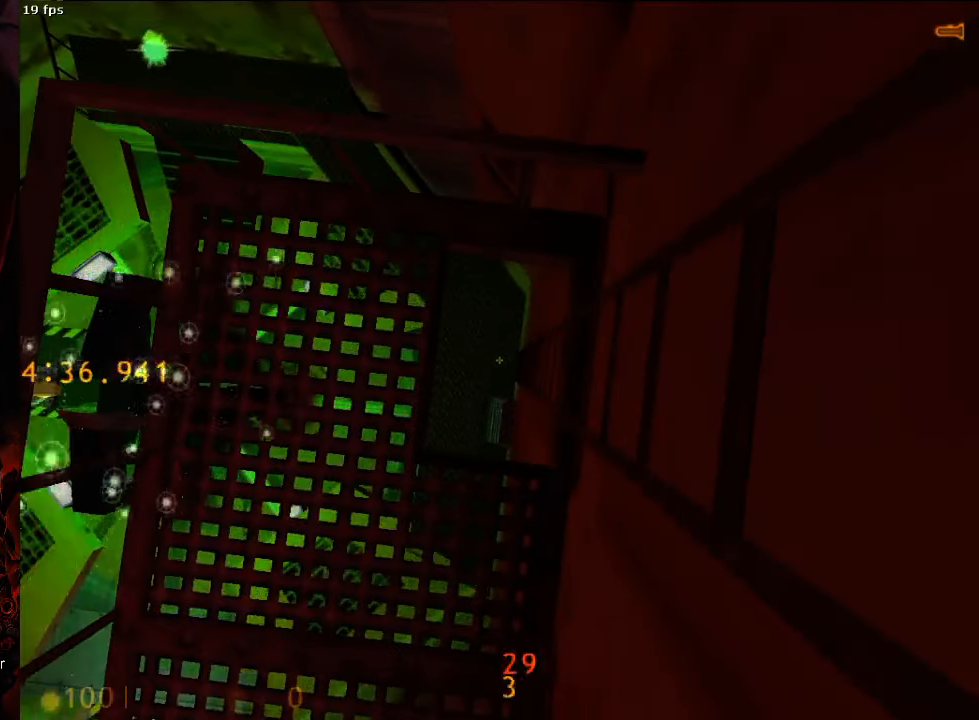
{"keys": ["w"], "mouse": [], "events": [[63, "w", "up"], [250, "d", "down"], [250, "s", "down"], [292, "d", "up"], [292, "s", "up"], [417, "w", "down"]]}
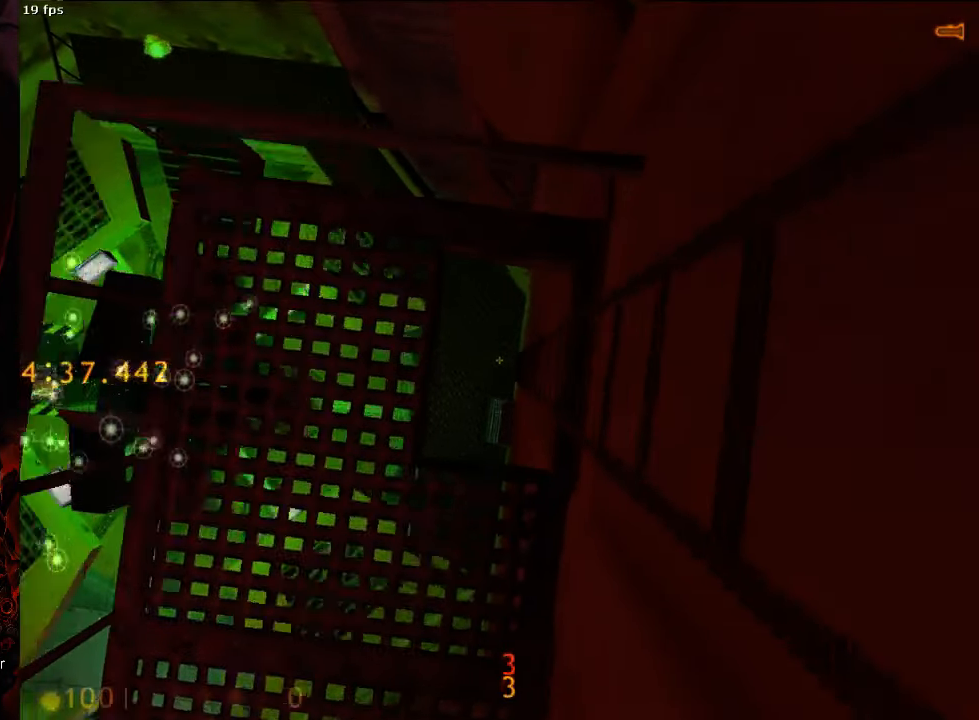
{"keys": [], "mouse": [], "events": [[167, "a", "down"], [354, "a", "up"], [396, "w", "up"]]}
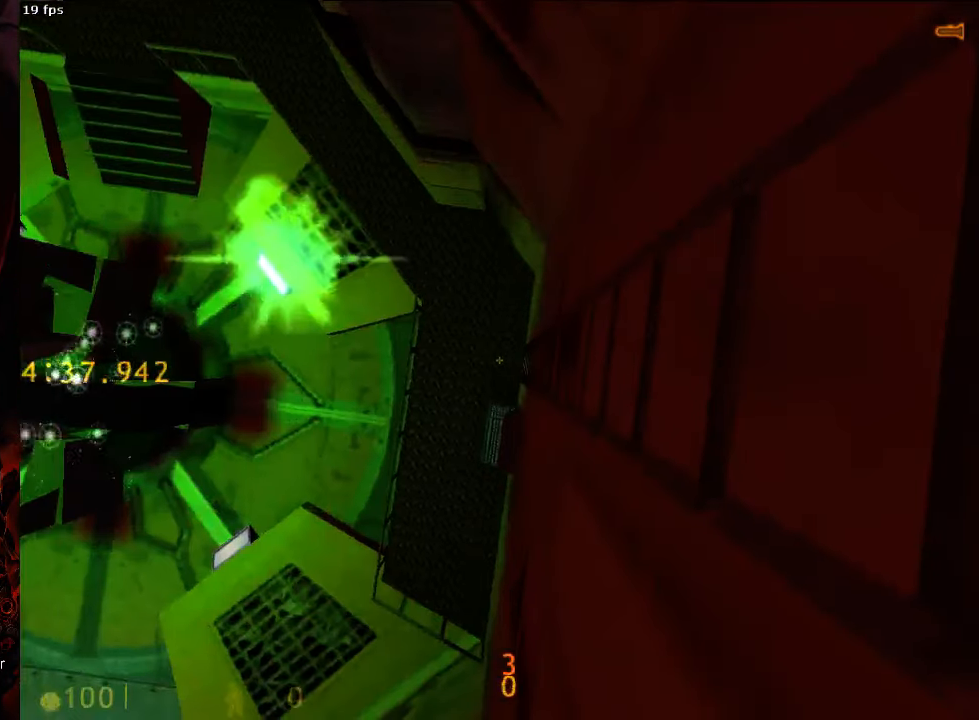
{"keys": ["d", "s"], "mouse": [], "events": [[21, "d", "down"], [21, "s", "down"]]}
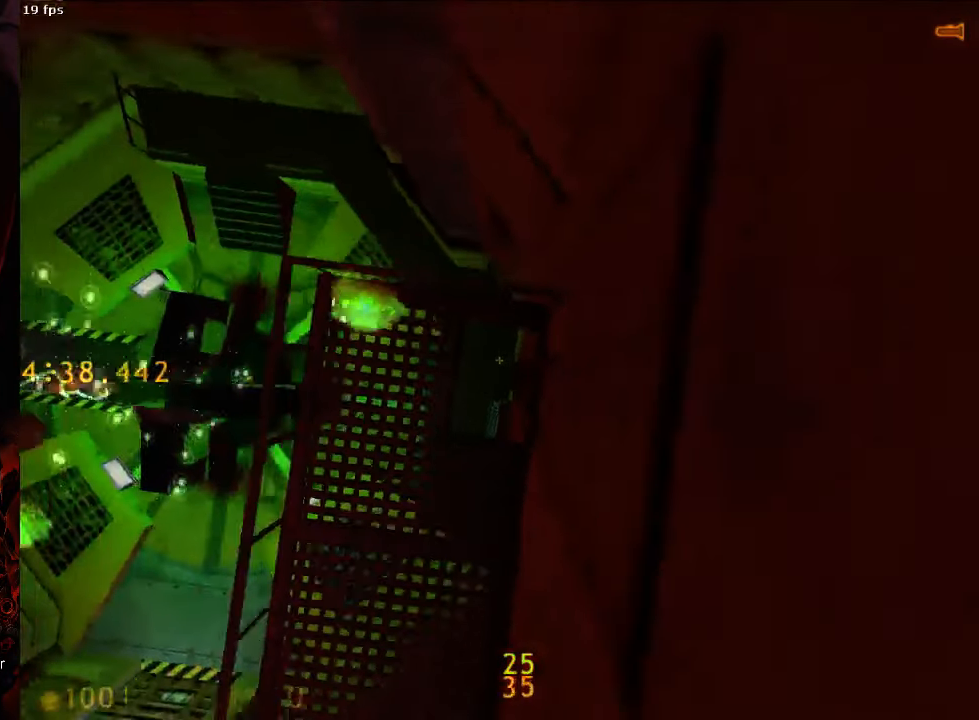
{"keys": ["ctrl", "d"], "mouse": [], "events": [[125, "ctrl", "down"], [229, "d", "up"], [333, "d", "down"], [375, "s", "up"], [396, "s", "down"], [479, "s", "up"]]}
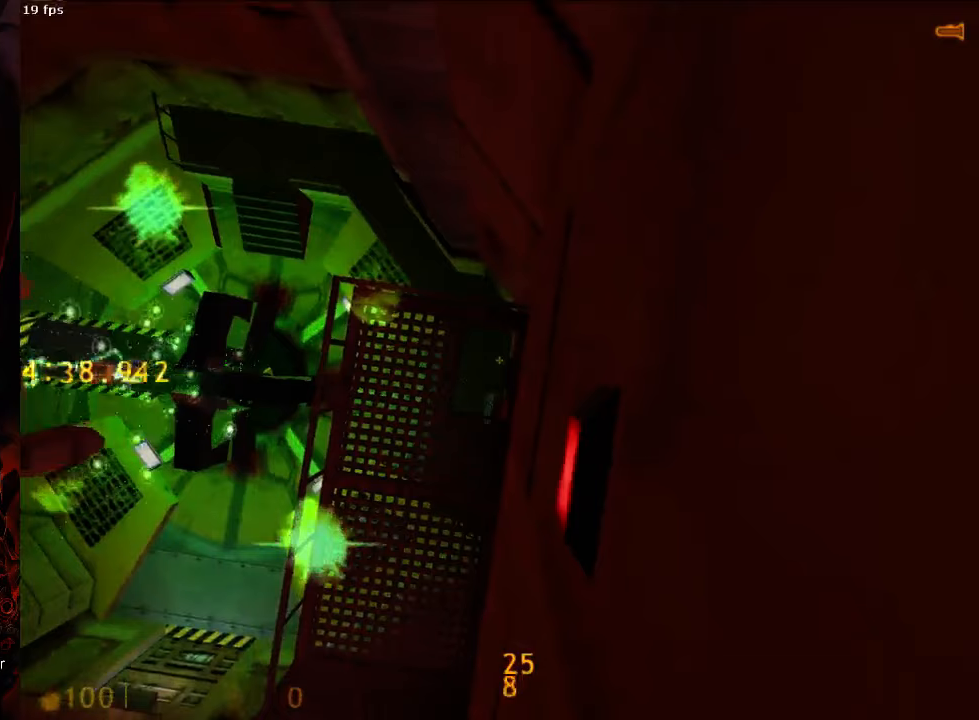
{"keys": ["ctrl"], "mouse": [], "events": [[83, "s", "down"], [333, "s", "up"], [438, "d", "up"]]}
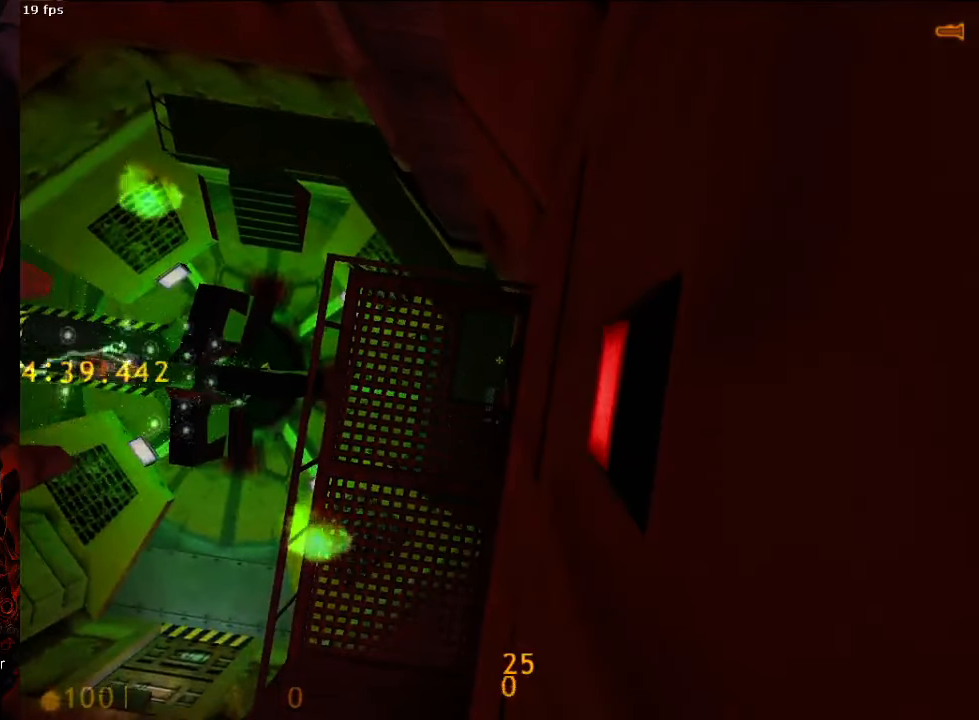
{"keys": [], "mouse": [], "events": [[104, "c", "down"], [188, "c", "up"], [208, "ctrl", "up"], [375, "tab", "down"], [479, "tab", "up"]]}
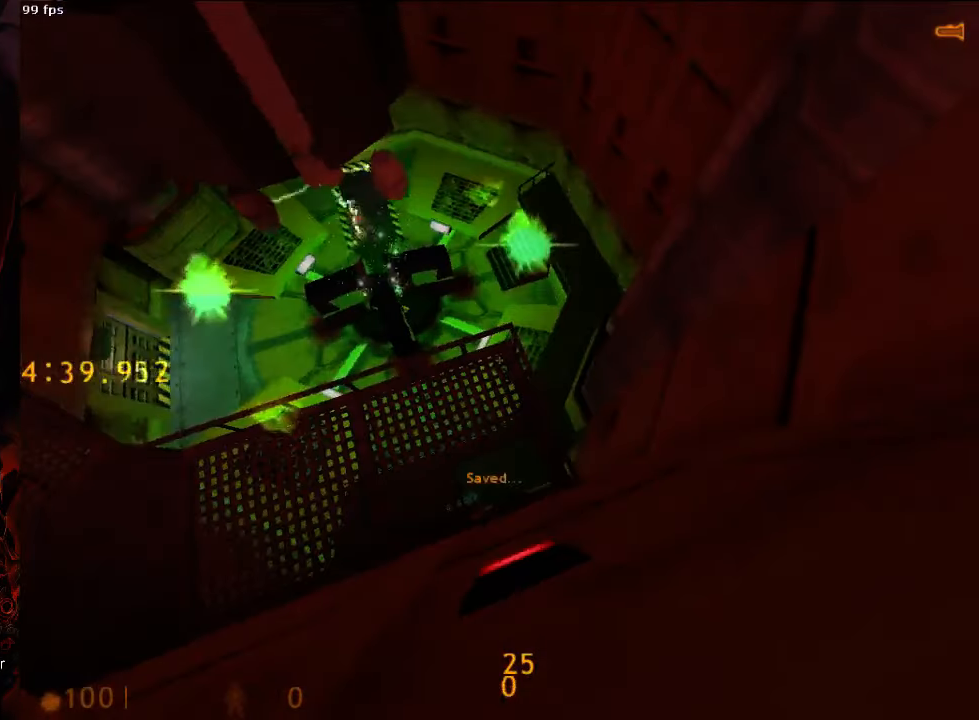
{"keys": [], "mouse": [], "events": []}
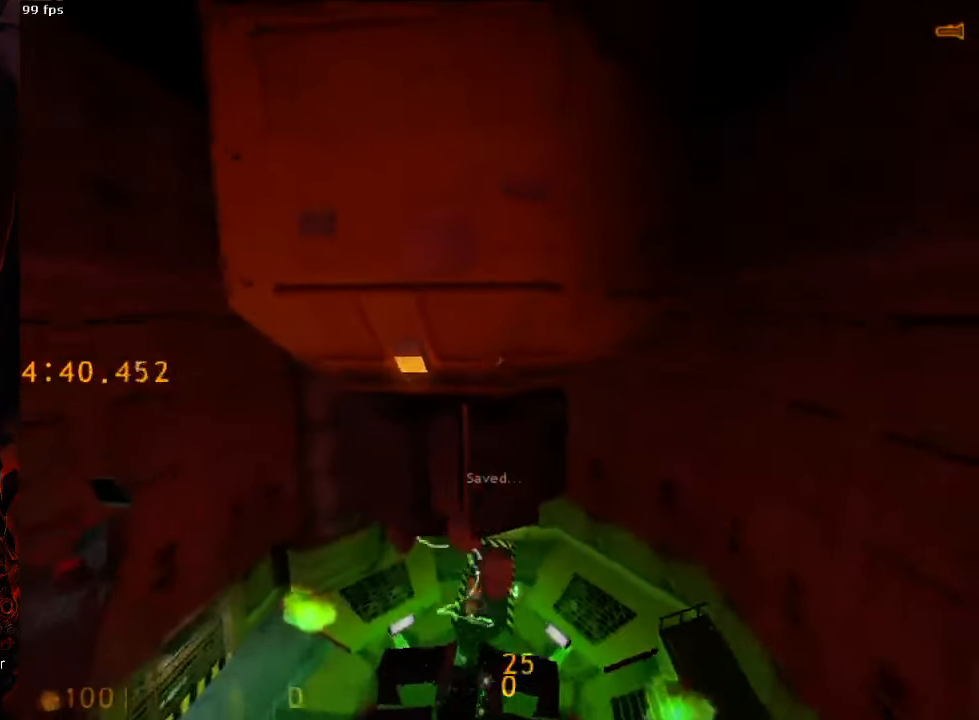
{"keys": [], "mouse": [], "events": []}
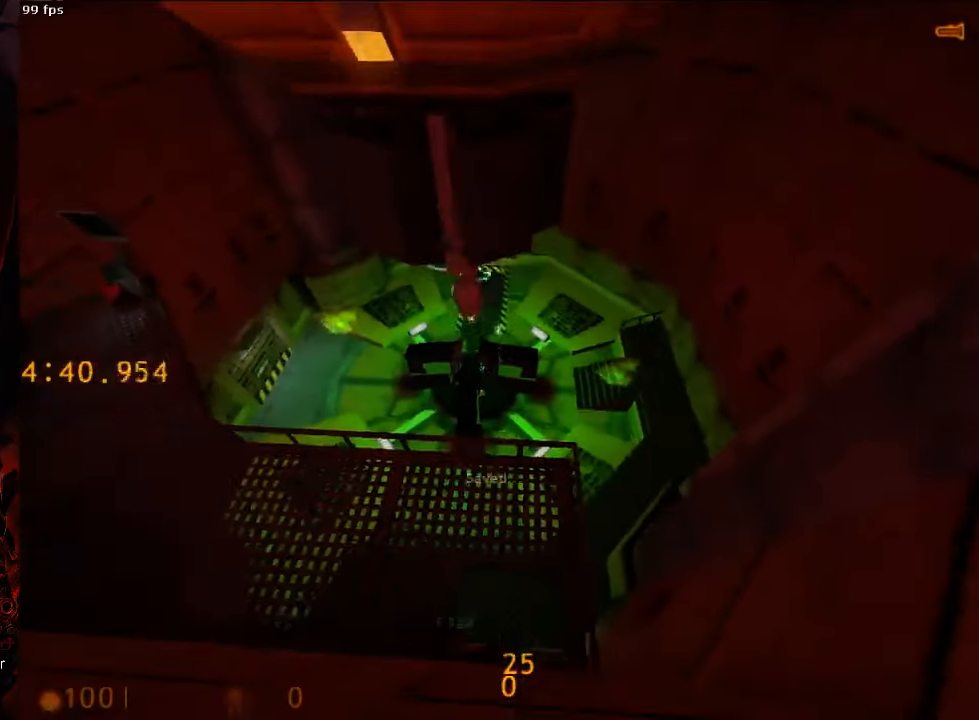
{"keys": ["ctrl"], "mouse": [], "events": [[104, "tab", "down"], [125, "tab", "up"], [229, "ctrl", "down"]]}
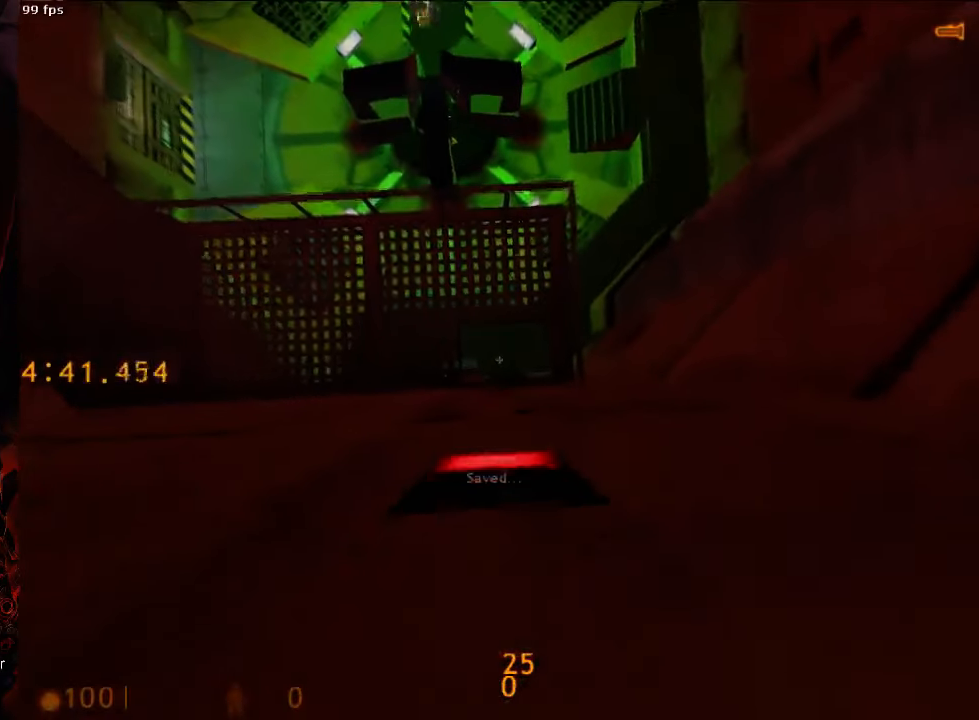
{"keys": ["ctrl", "s"], "mouse": [], "events": [[333, "s", "down"], [375, "a", "down"], [438, "a", "up"]]}
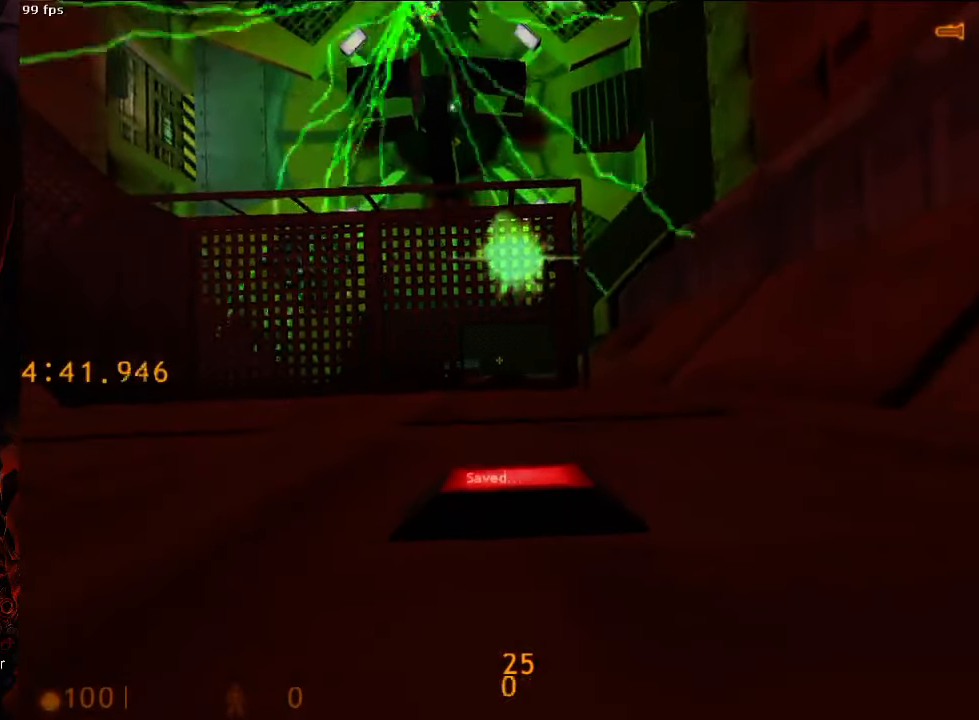
{"keys": [], "mouse": [], "events": [[313, "s", "up"], [333, "ctrl", "up"]]}